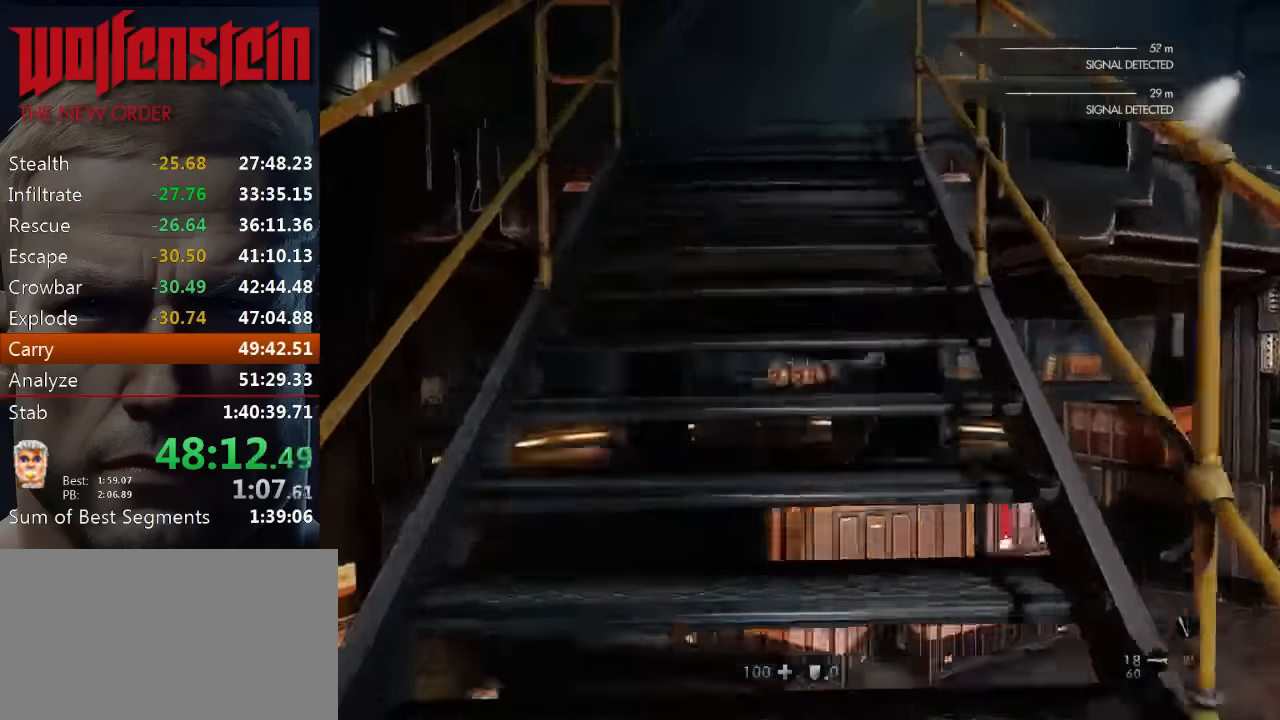
Gameplay with keyboard and mouse; each line is a JSON object with the keys and mouse buttons held at the frame after it. "events" lists presses ("down") and releases ("up") of "1", "2", "3", "4", "5", "a", "alt", "b", "c", "ctrl", "d", "e", "f", "n", "q", "r", "s", "shift", "space", "tab", "v", "w", "x", "z", "mouse_left", "mouse_middle", "mouse_right", "mouse_wheel_up" and "mouse_wheel_down" between this image and that frame as [ms after this image, input, new state], when the widget could be followed in between. "mouse_left", "mouse_middle", "mouse_right", "mouse_wheel_up", "mouse_wheel_down" = the "left", "middle", "right", "wheel_up", "wheel_down" buttons of the "mouse" list. No other keys are recorded. Mouse movement is not recorded.
{"keys": ["shift", "w"], "mouse": [], "events": []}
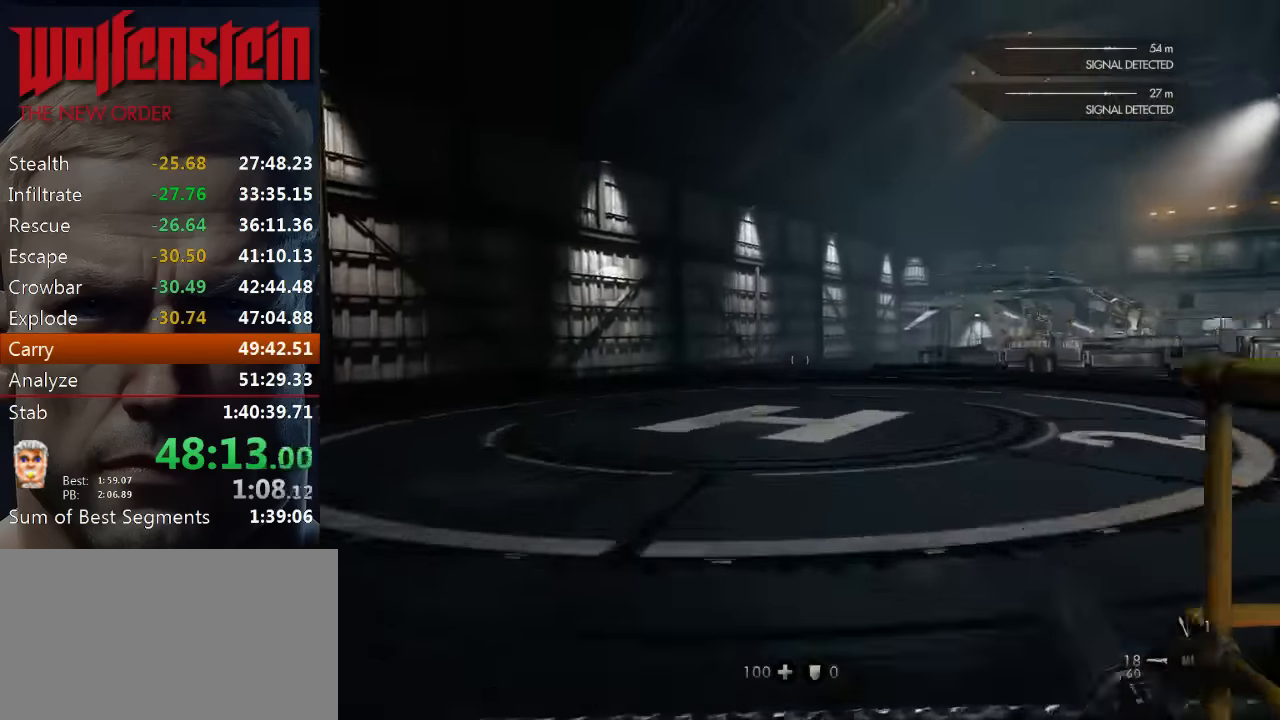
{"keys": ["d", "shift", "w"], "mouse": [], "events": [[333, "d", "down"]]}
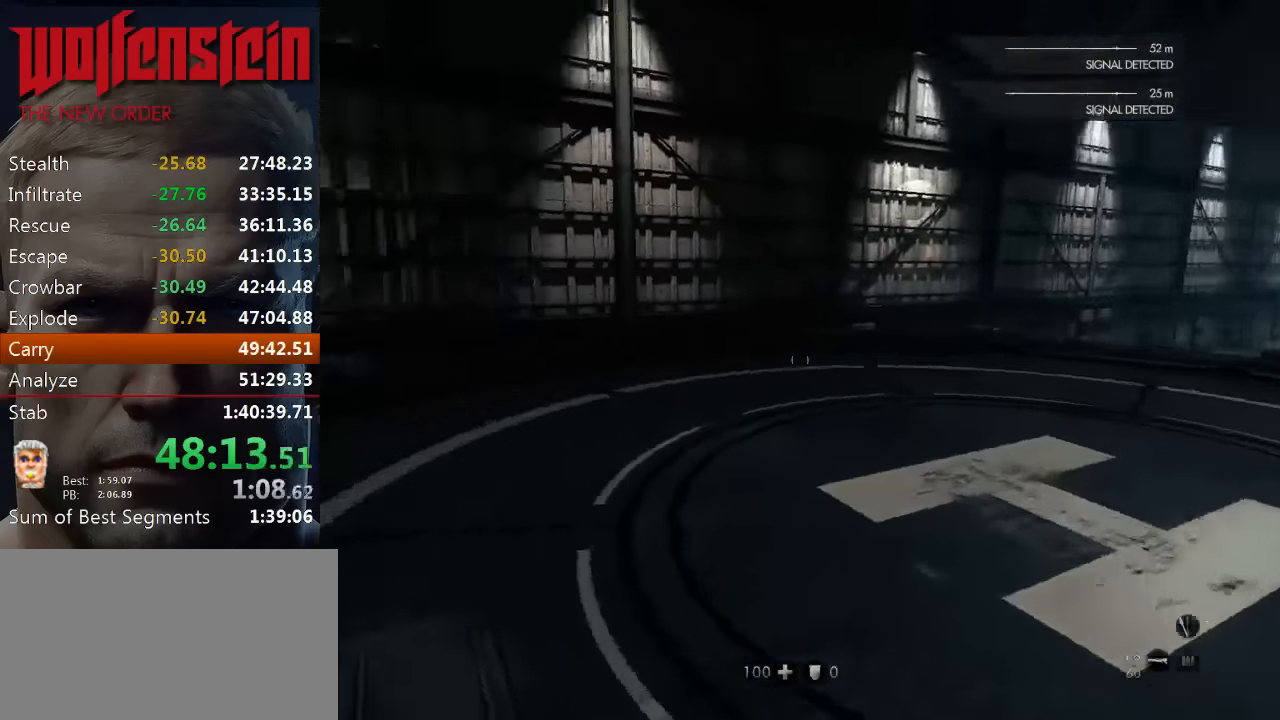
{"keys": ["d", "s"], "mouse": [], "events": [[266, "w", "up"], [333, "shift", "up"], [466, "s", "down"]]}
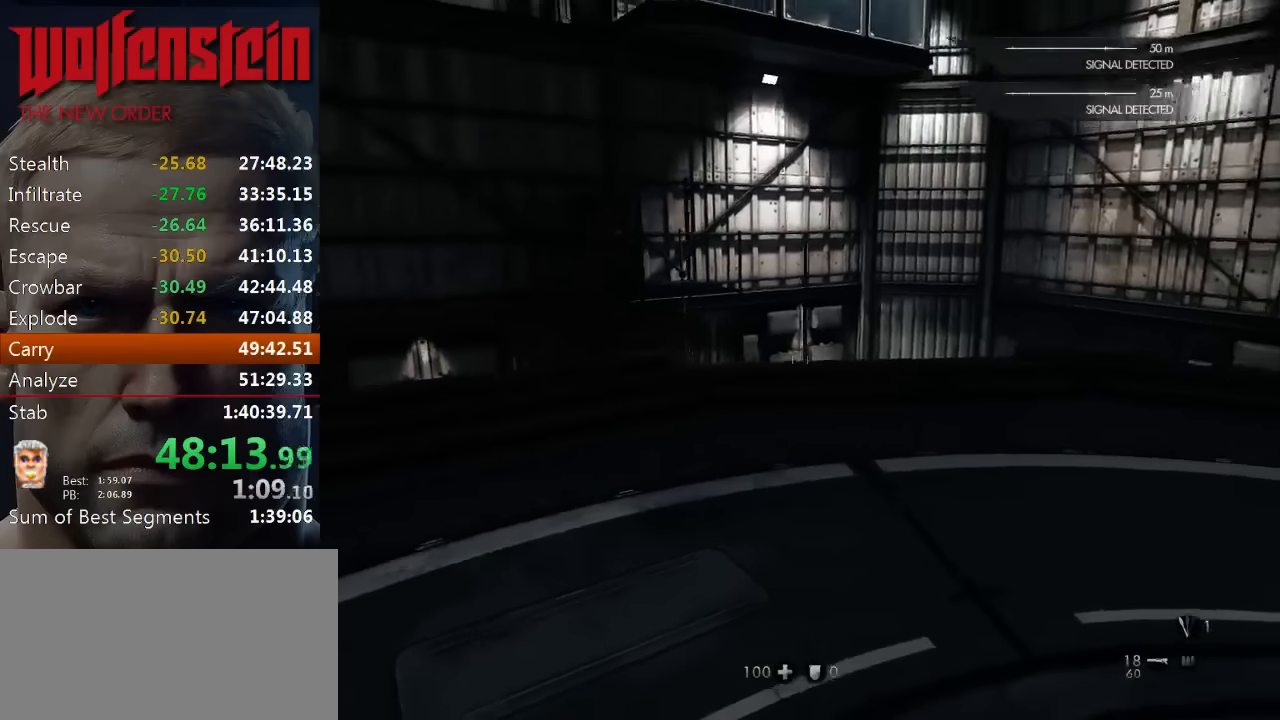
{"keys": ["shift", "w"], "mouse": [], "events": [[200, "d", "up"], [233, "s", "up"], [333, "w", "down"], [400, "shift", "down"]]}
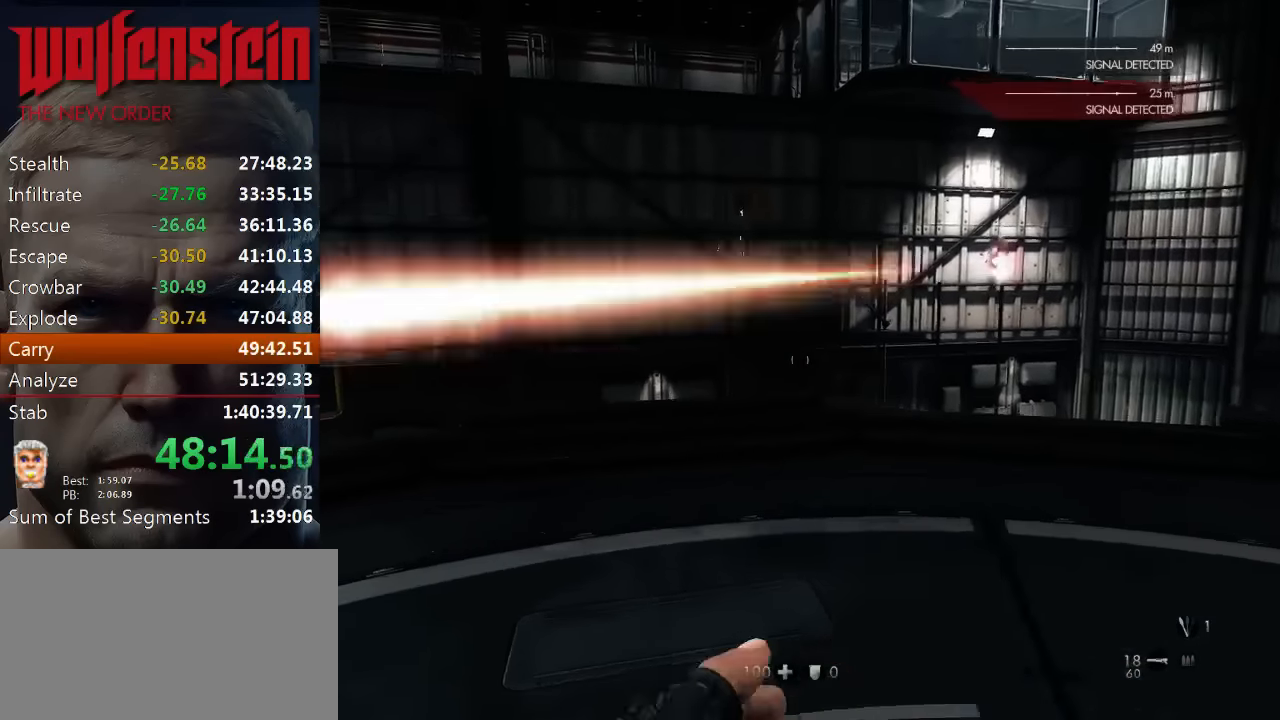
{"keys": ["shift", "w"], "mouse": [], "events": []}
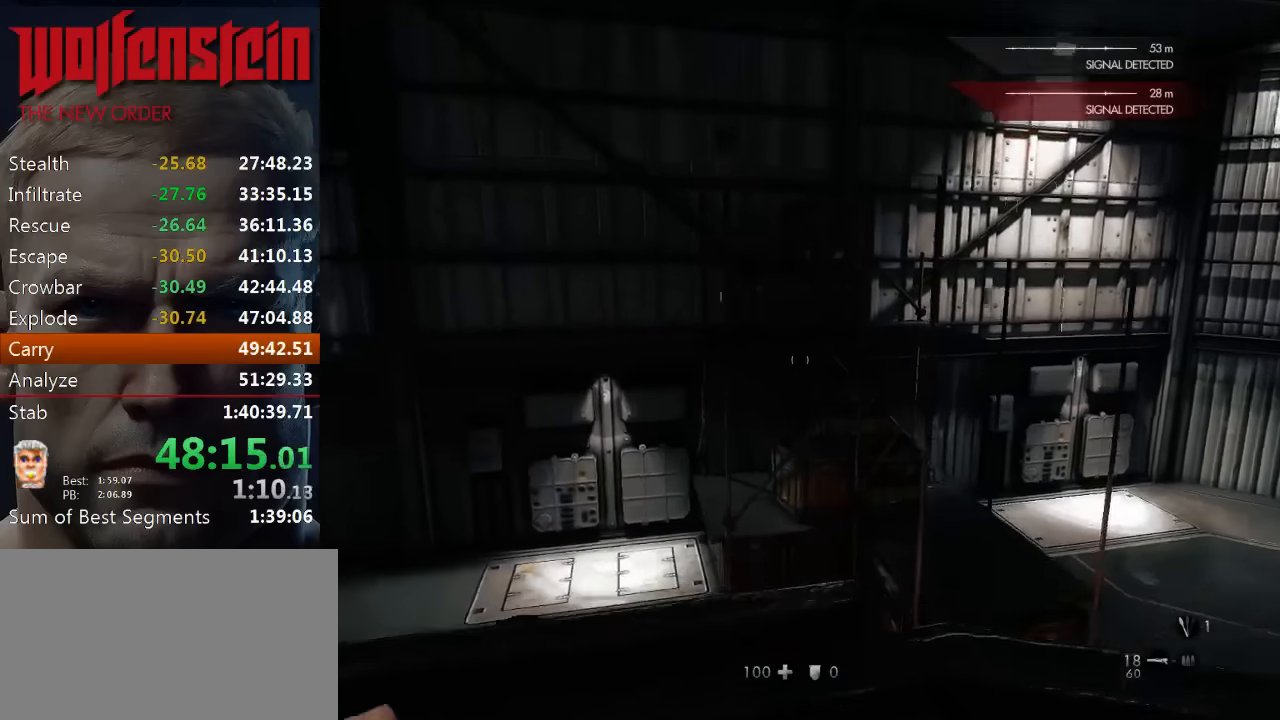
{"keys": ["shift", "space", "w"], "mouse": [], "events": [[316, "space", "down"]]}
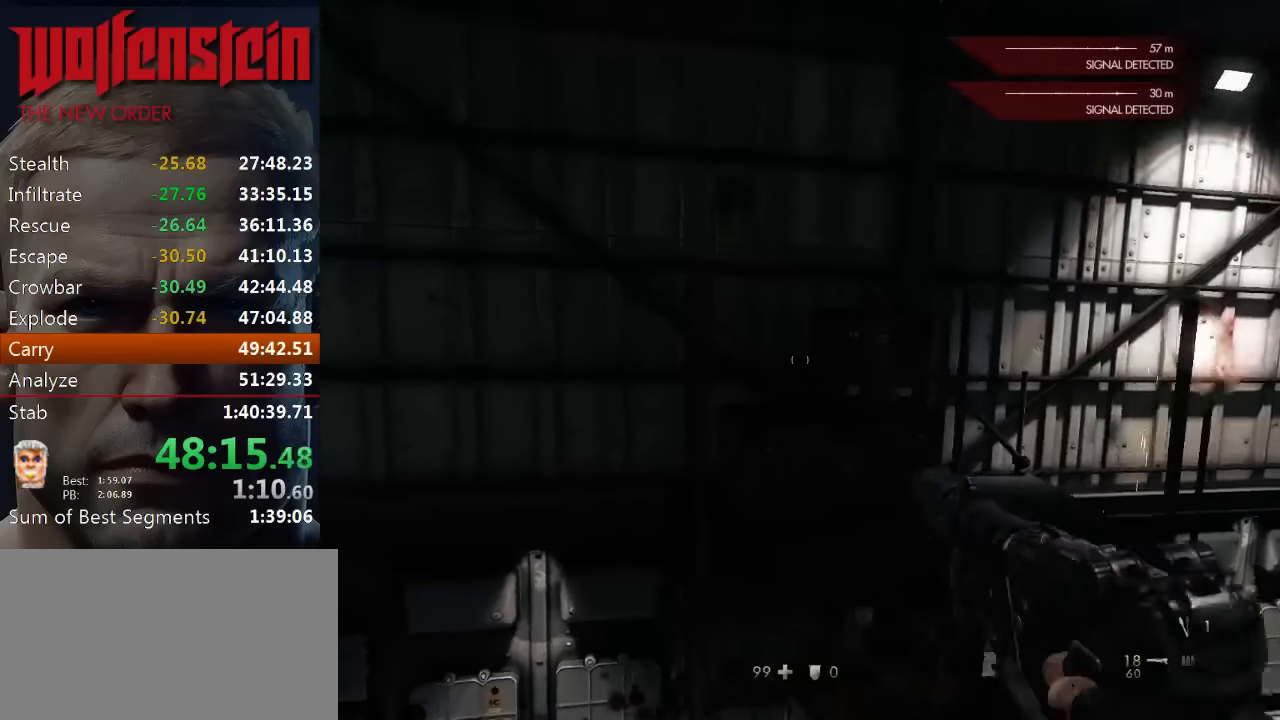
{"keys": ["a", "shift", "w"], "mouse": [], "events": [[433, "a", "down"], [433, "space", "up"]]}
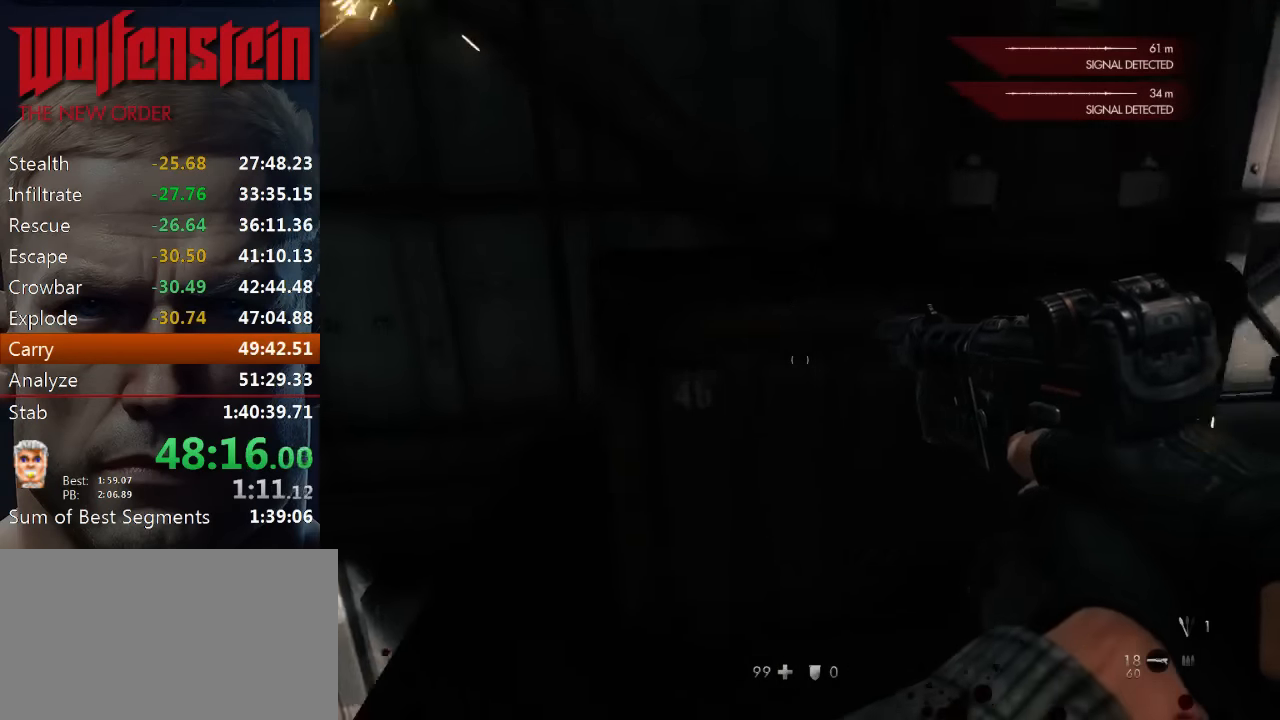
{"keys": ["shift", "w"], "mouse": [], "events": [[100, "a", "up"], [166, "shift", "up"], [250, "a", "down"], [416, "a", "up"], [416, "shift", "down"]]}
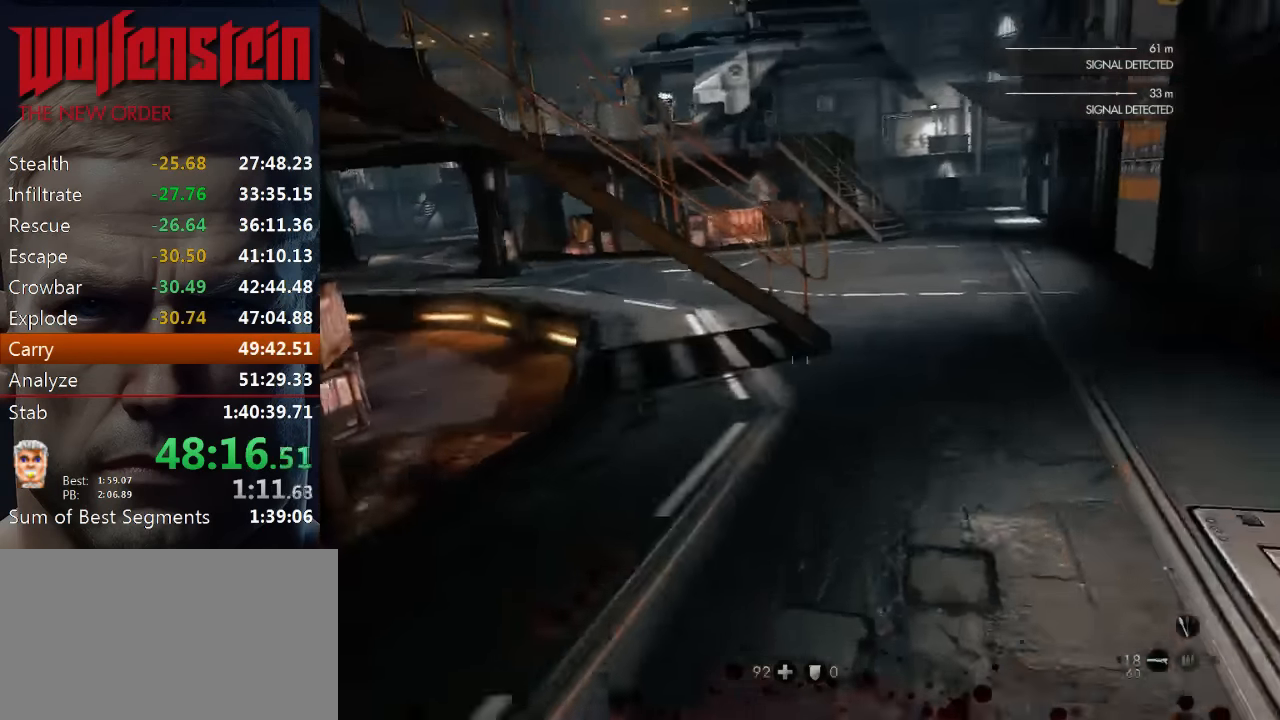
{"keys": ["d", "shift", "w"], "mouse": [], "events": [[216, "d", "down"]]}
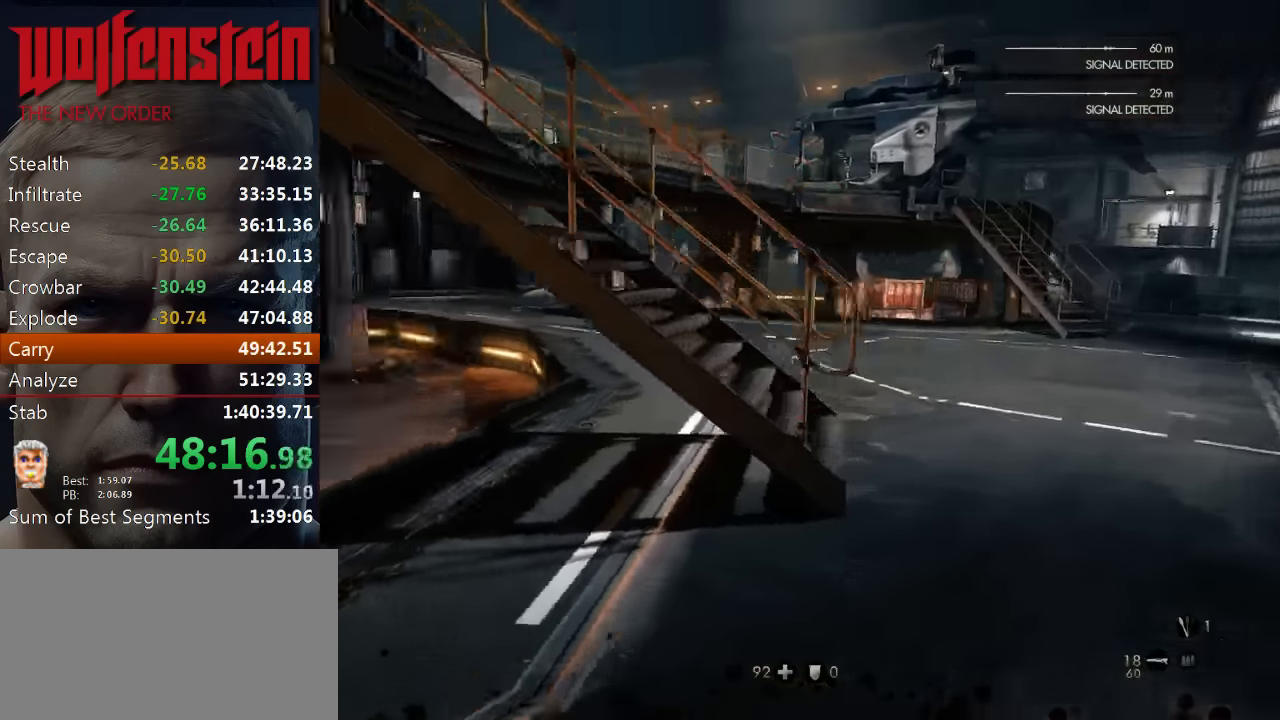
{"keys": ["shift", "w"], "mouse": [], "events": [[416, "d", "up"]]}
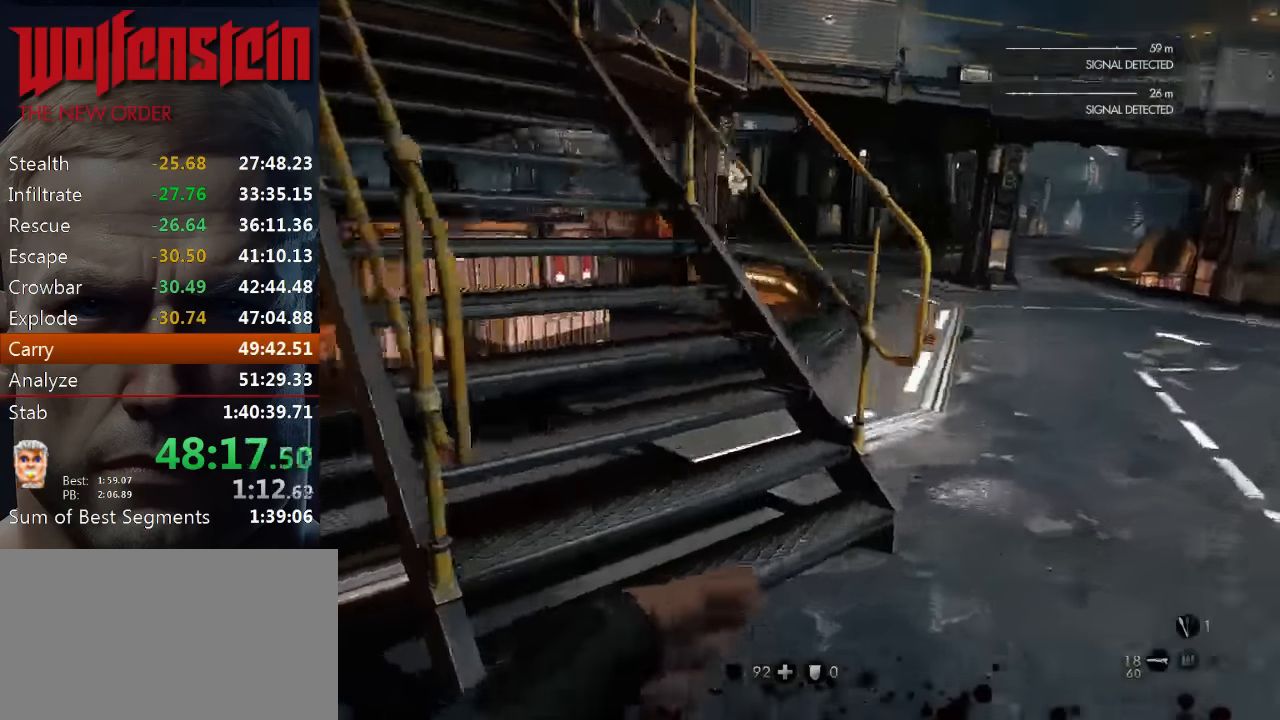
{"keys": ["shift", "w"], "mouse": [], "events": []}
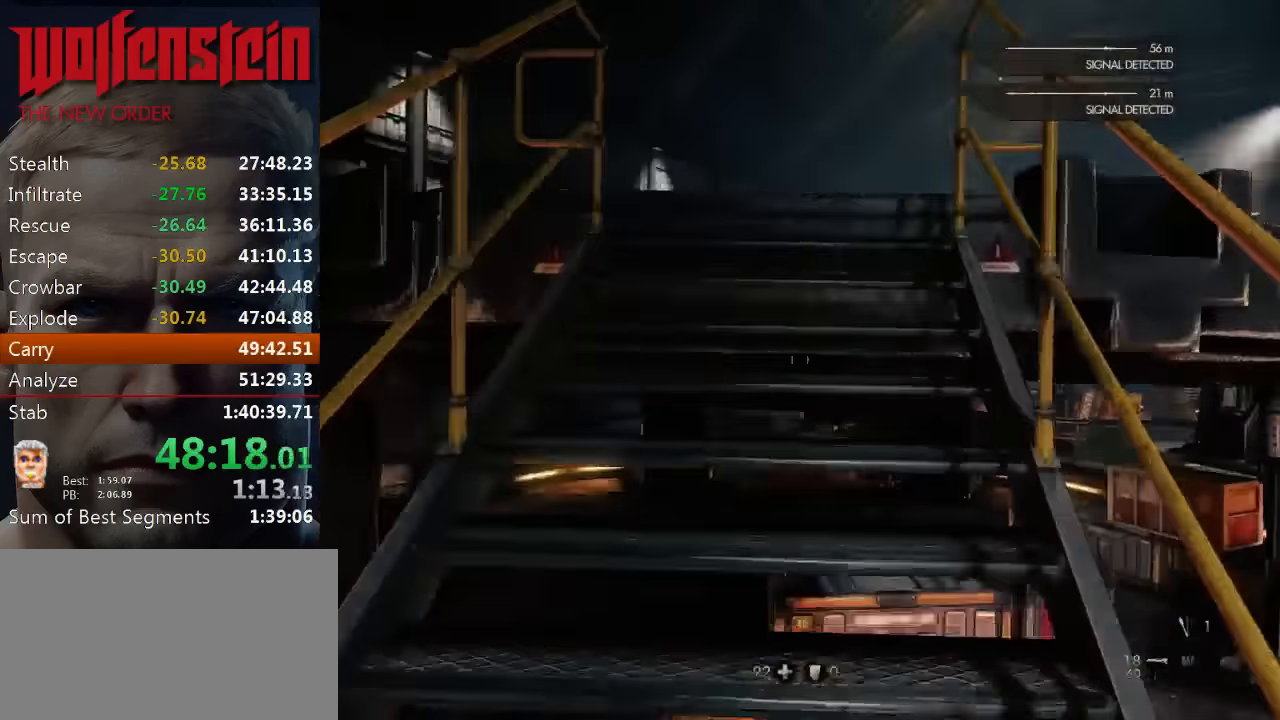
{"keys": ["d", "shift", "w"], "mouse": [], "events": [[500, "d", "down"]]}
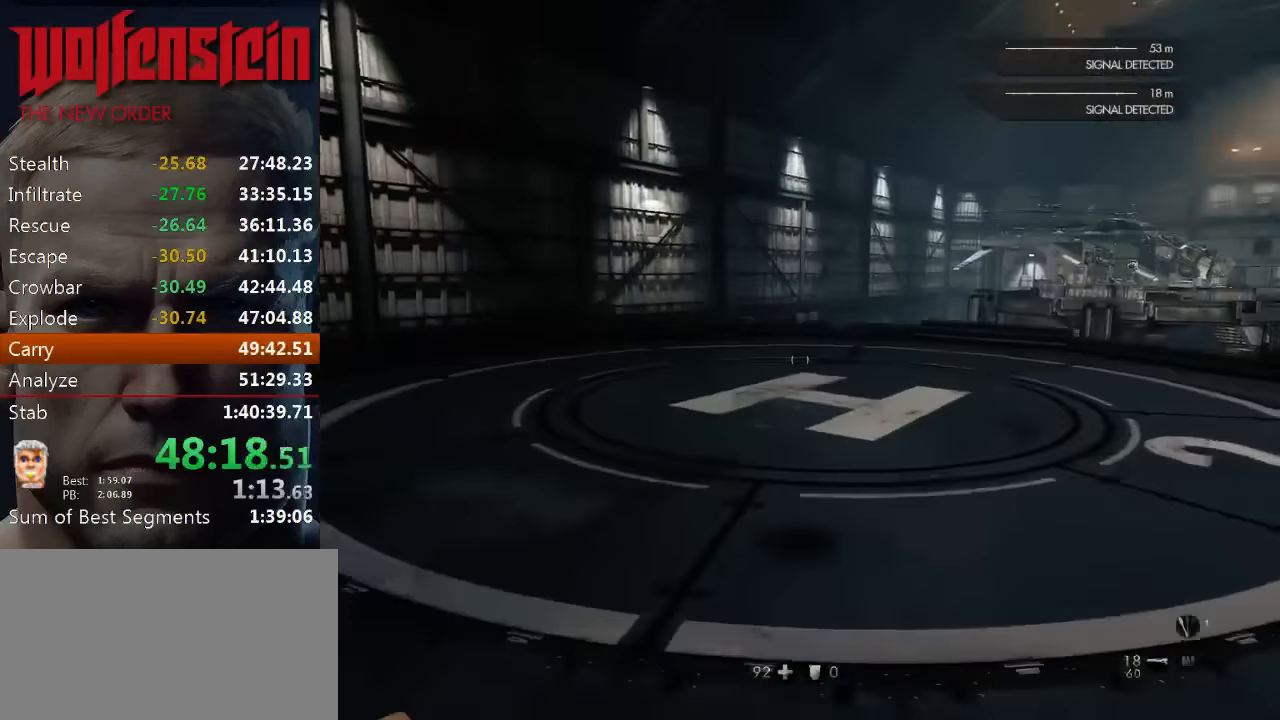
{"keys": ["d"], "mouse": [], "events": [[466, "w", "up"], [500, "shift", "up"]]}
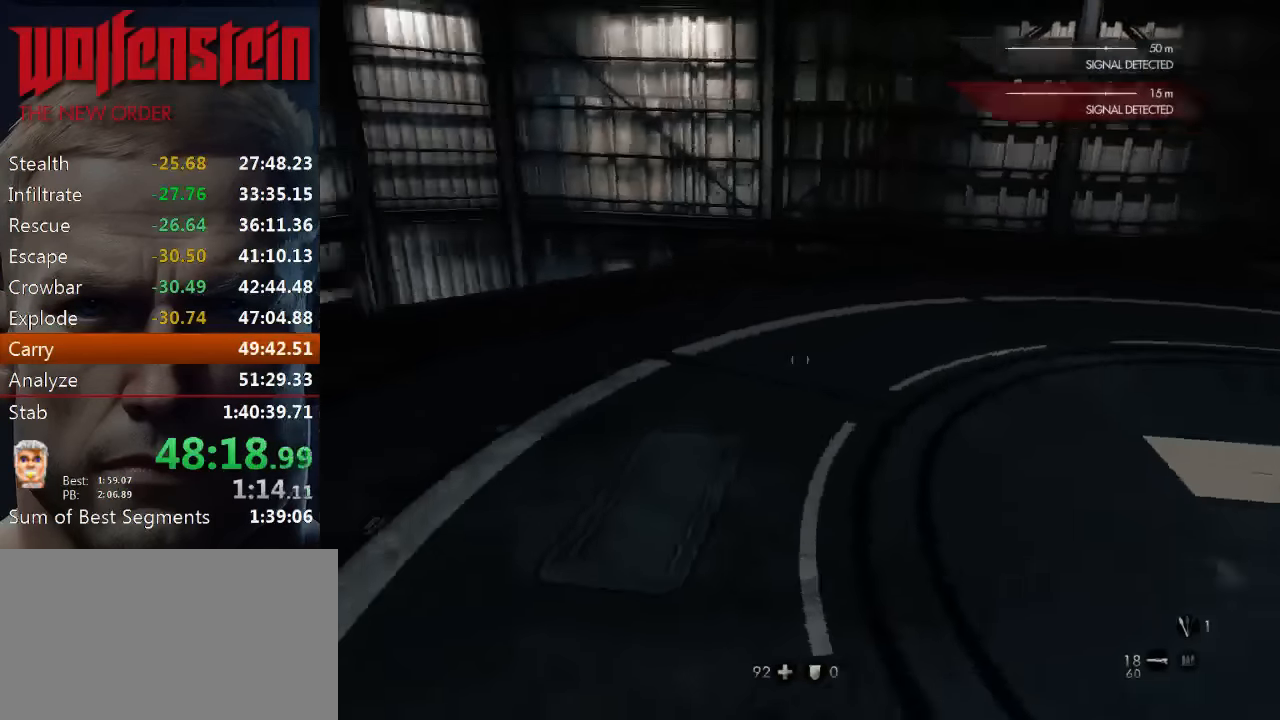
{"keys": ["d", "s"], "mouse": [], "events": [[100, "s", "down"], [233, "d", "up"], [333, "d", "down"]]}
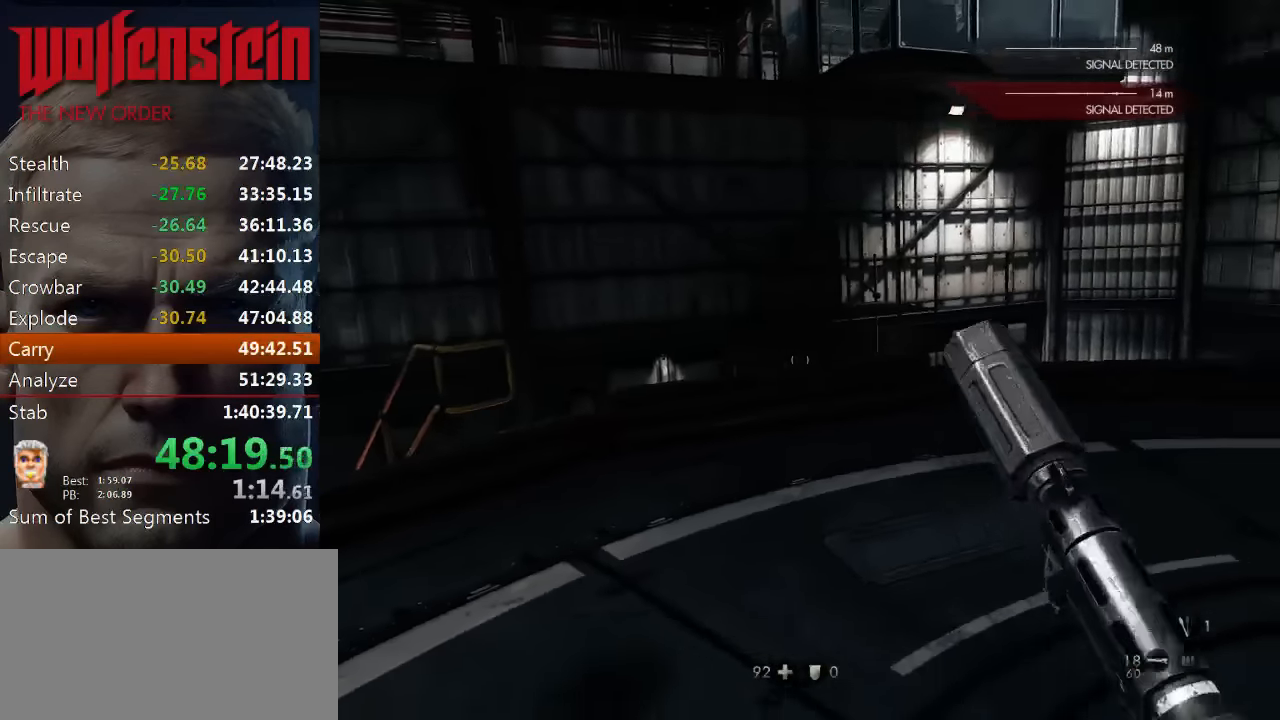
{"keys": ["shift", "w"], "mouse": [], "events": [[50, "s", "up"], [350, "w", "down"], [416, "d", "up"], [450, "shift", "down"]]}
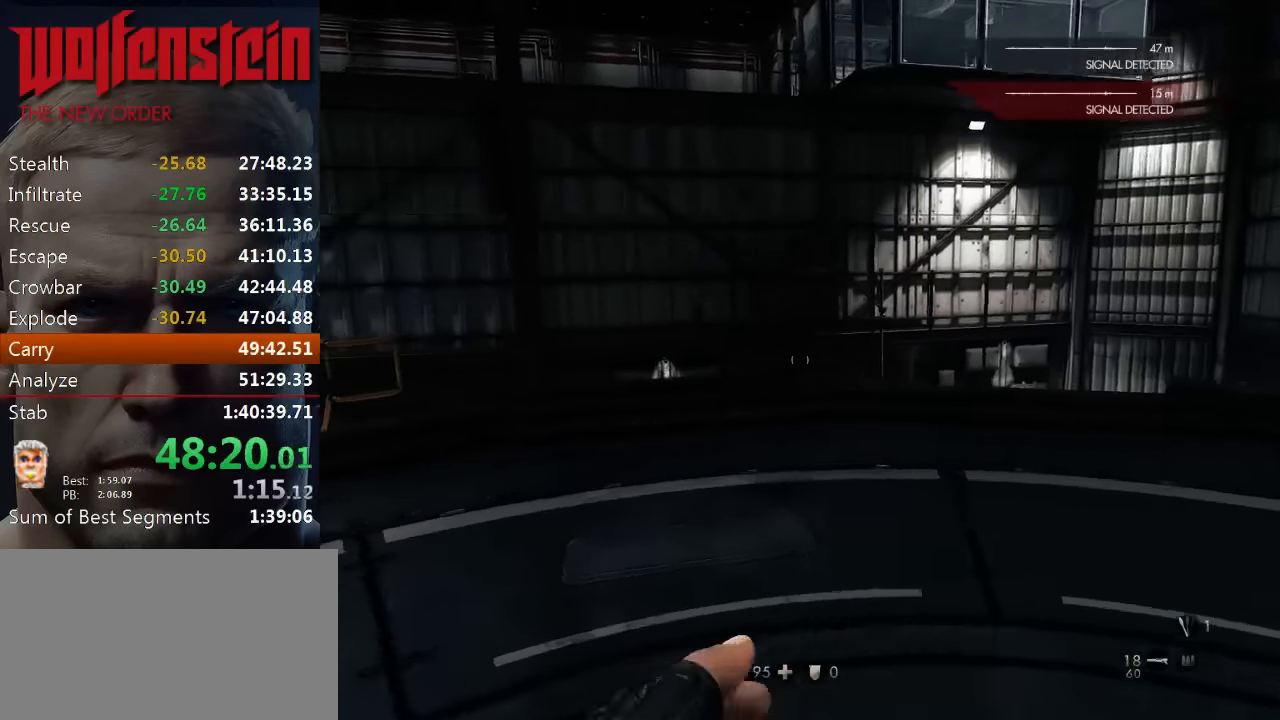
{"keys": ["shift", "w"], "mouse": [], "events": []}
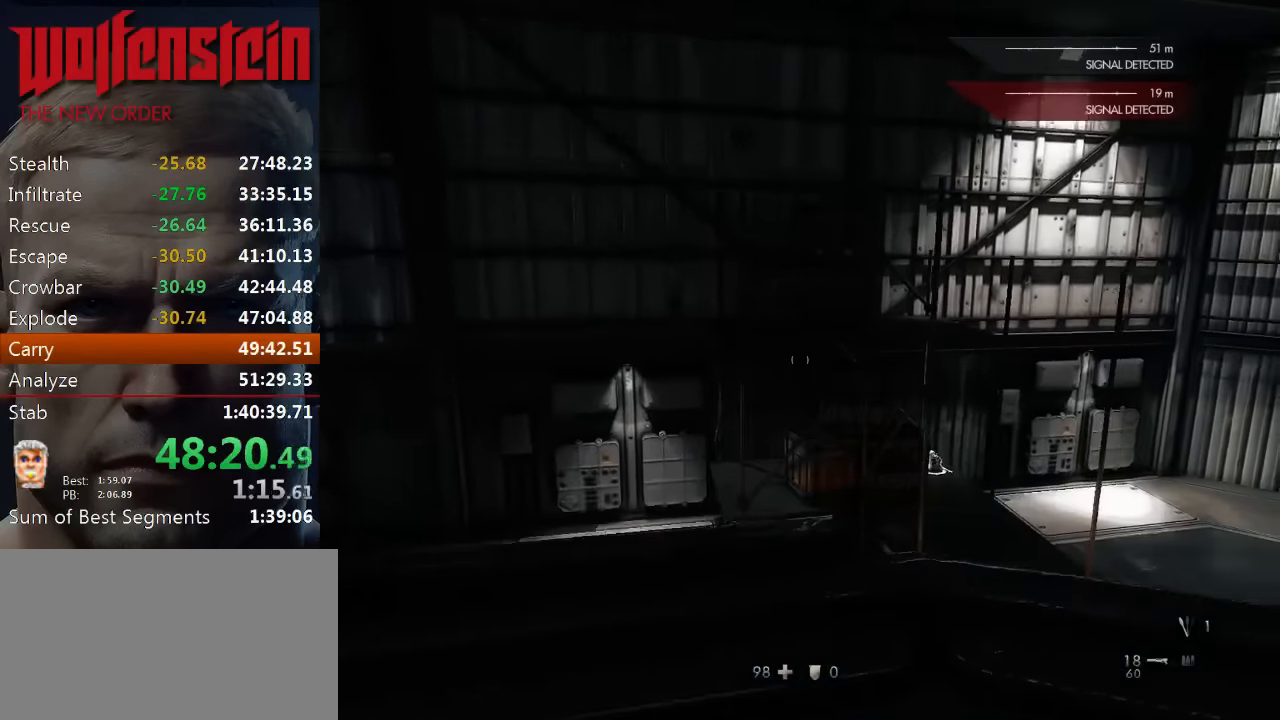
{"keys": ["shift", "space", "w"], "mouse": [], "events": [[333, "space", "down"]]}
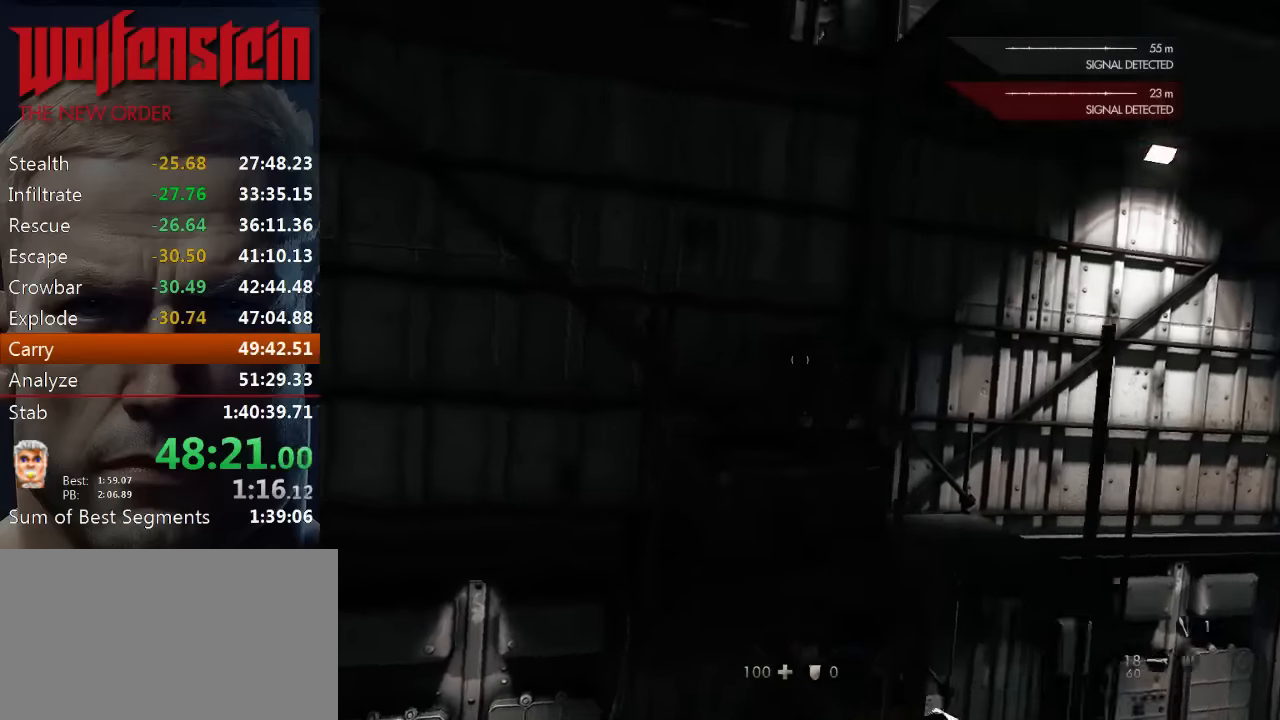
{"keys": ["a", "shift", "w"], "mouse": [], "events": [[266, "a", "down"], [433, "space", "up"]]}
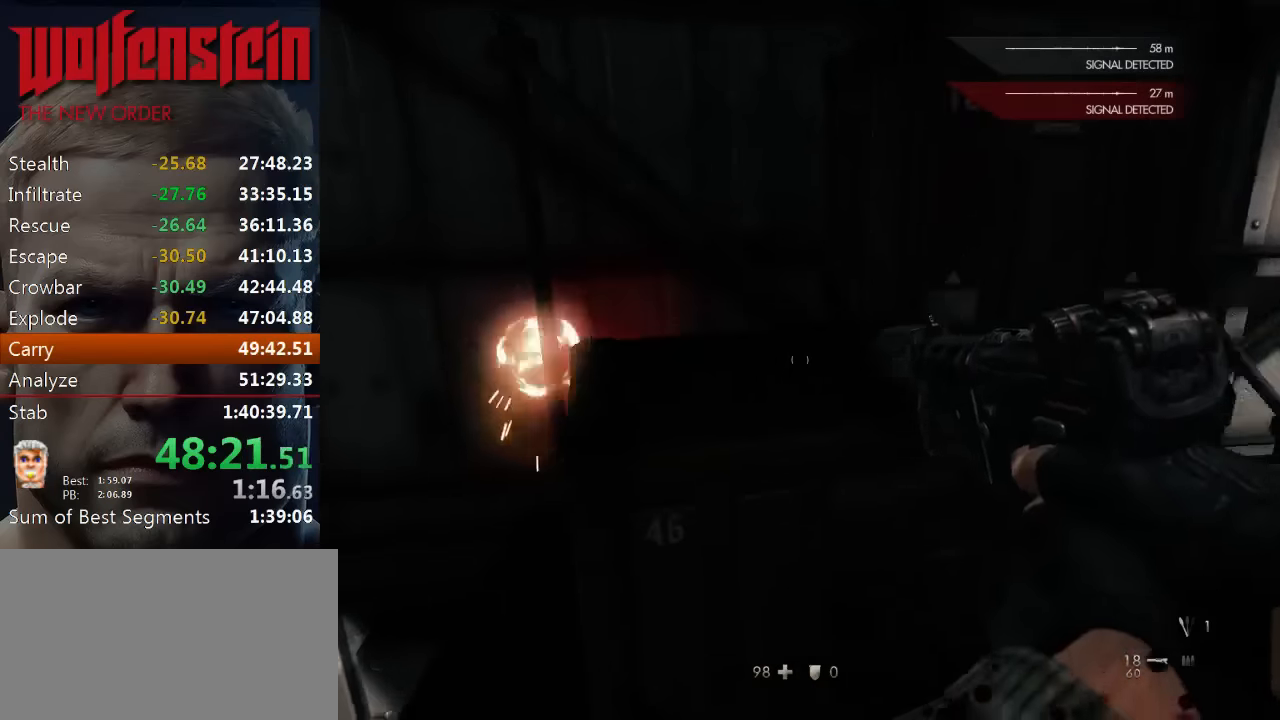
{"keys": ["d"], "mouse": [], "events": [[183, "a", "up"], [250, "shift", "up"], [350, "d", "down"], [416, "w", "up"]]}
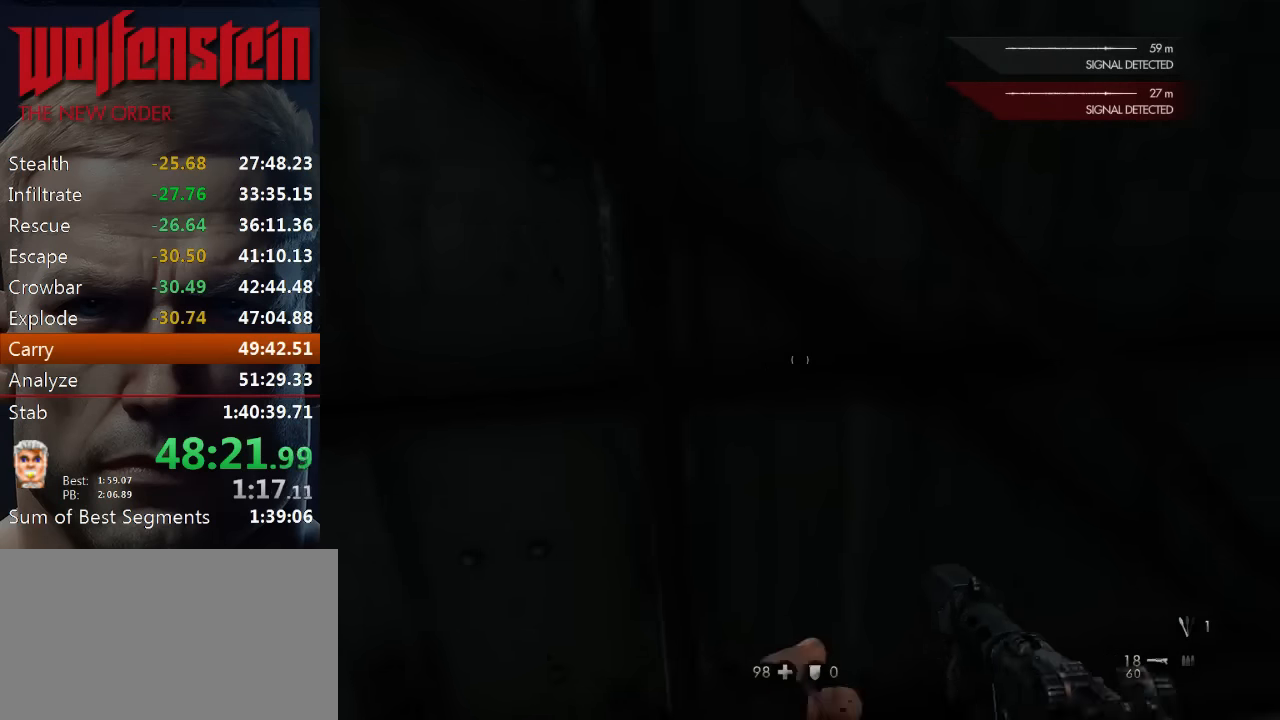
{"keys": ["w"], "mouse": [], "events": [[16, "d", "up"], [216, "space", "down"], [316, "w", "down"], [450, "space", "up"]]}
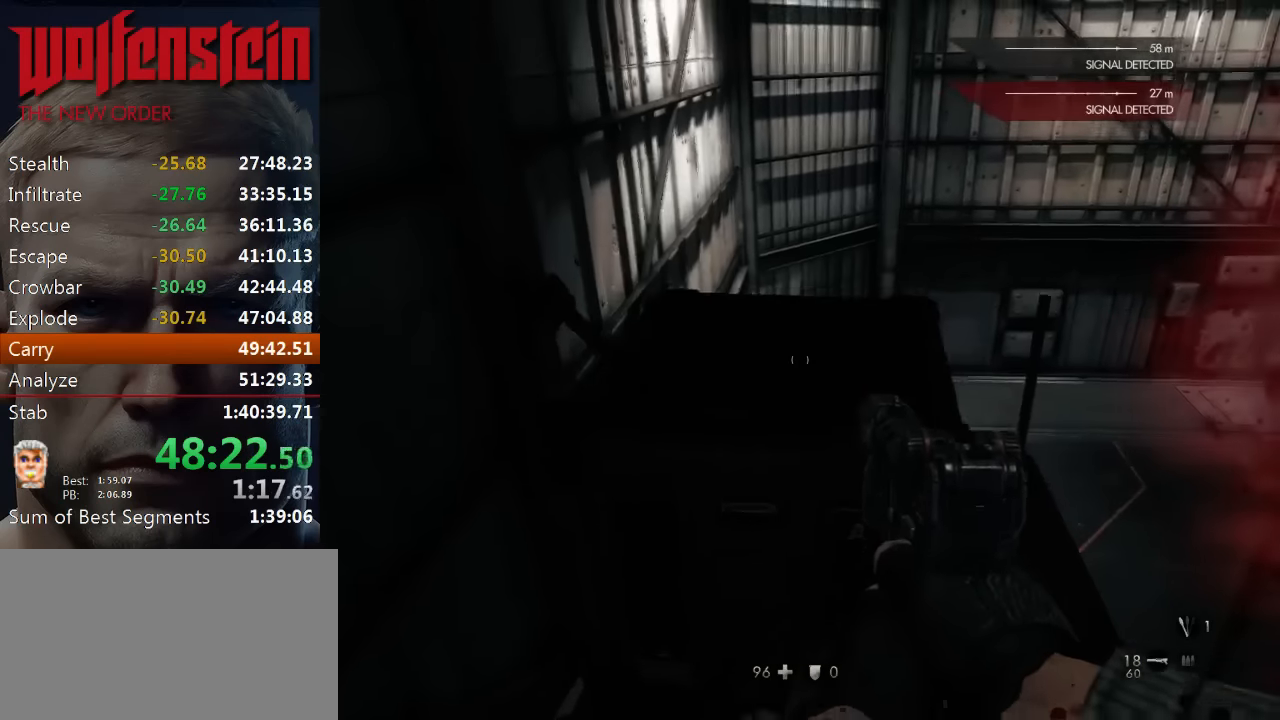
{"keys": [], "mouse": [], "events": [[16, "a", "down"], [333, "a", "up"], [466, "w", "up"]]}
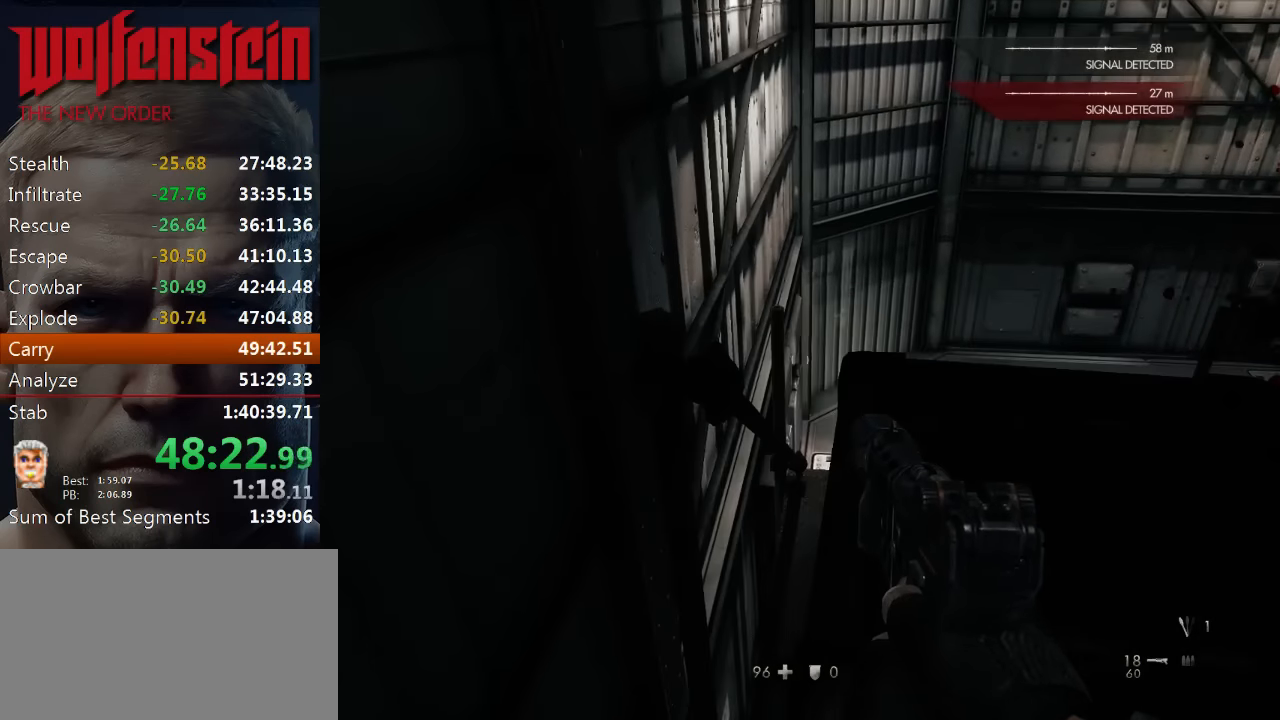
{"keys": ["a", "w"], "mouse": [], "events": [[33, "space", "down"], [133, "w", "down"], [166, "space", "up"], [333, "a", "down"]]}
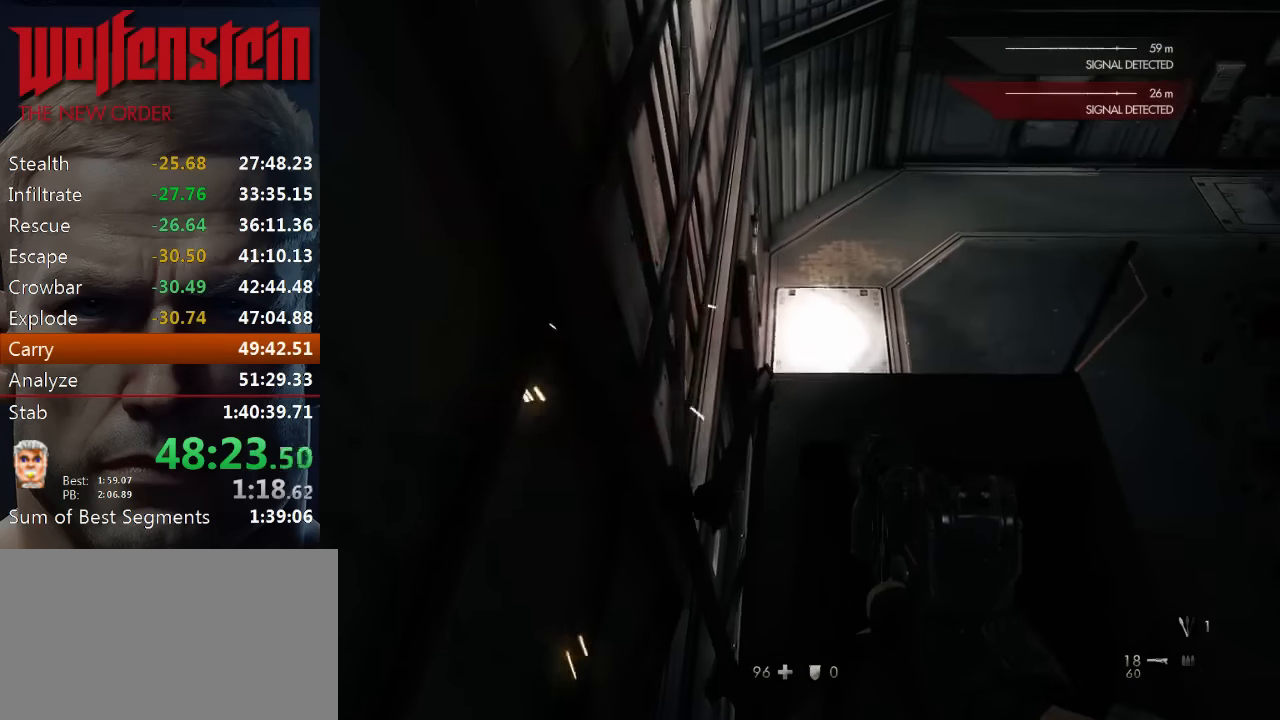
{"keys": ["w"], "mouse": [], "events": [[100, "a", "up"], [266, "a", "down"], [383, "a", "up"]]}
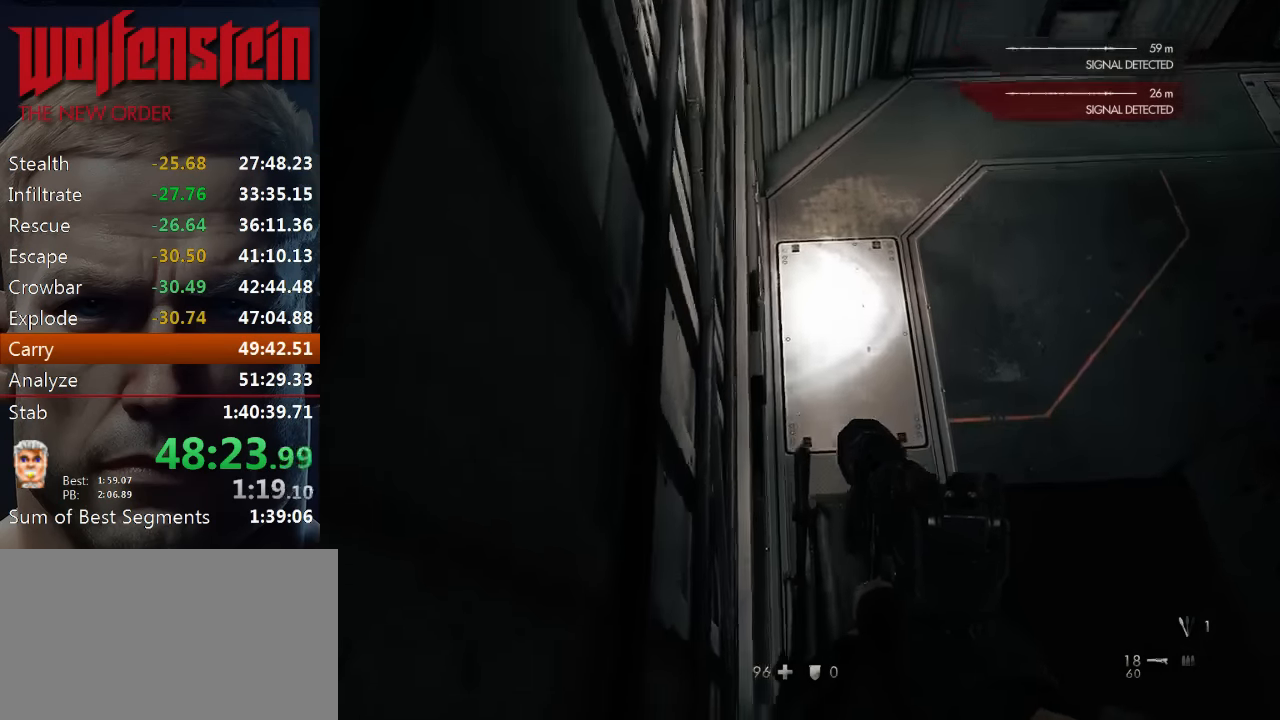
{"keys": [], "mouse": [], "events": [[116, "w", "up"]]}
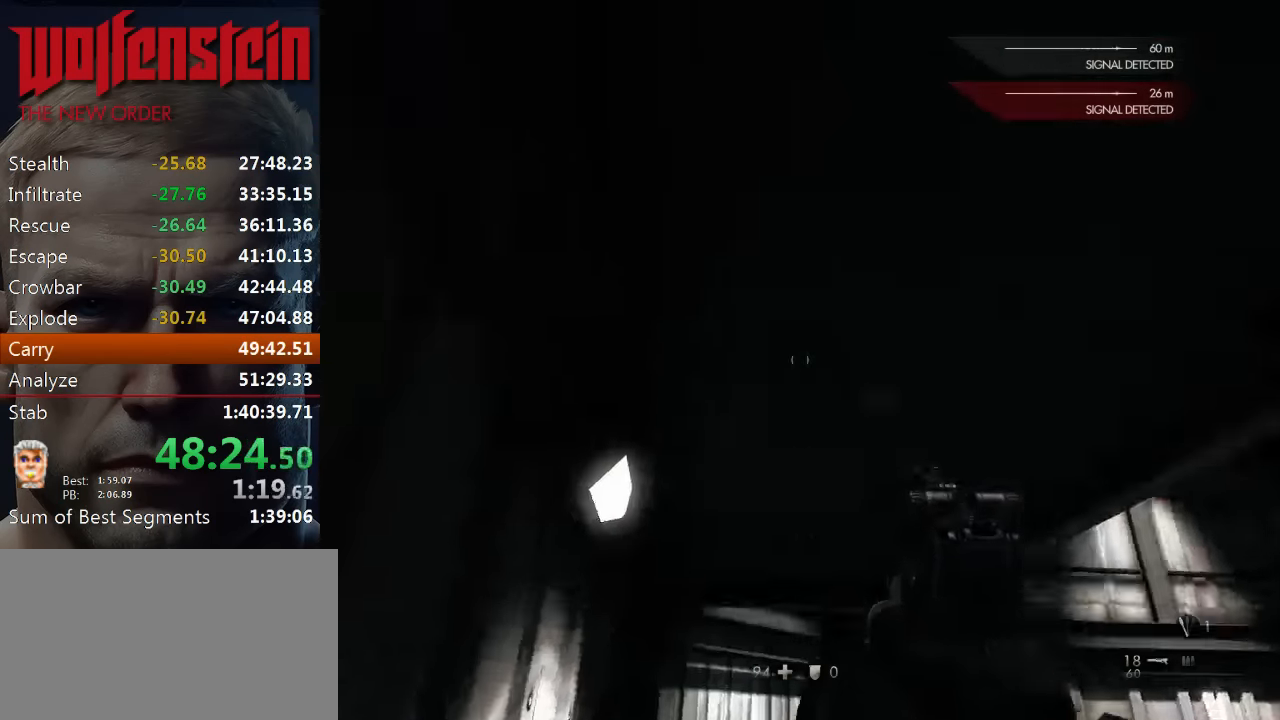
{"keys": [], "mouse": [], "events": []}
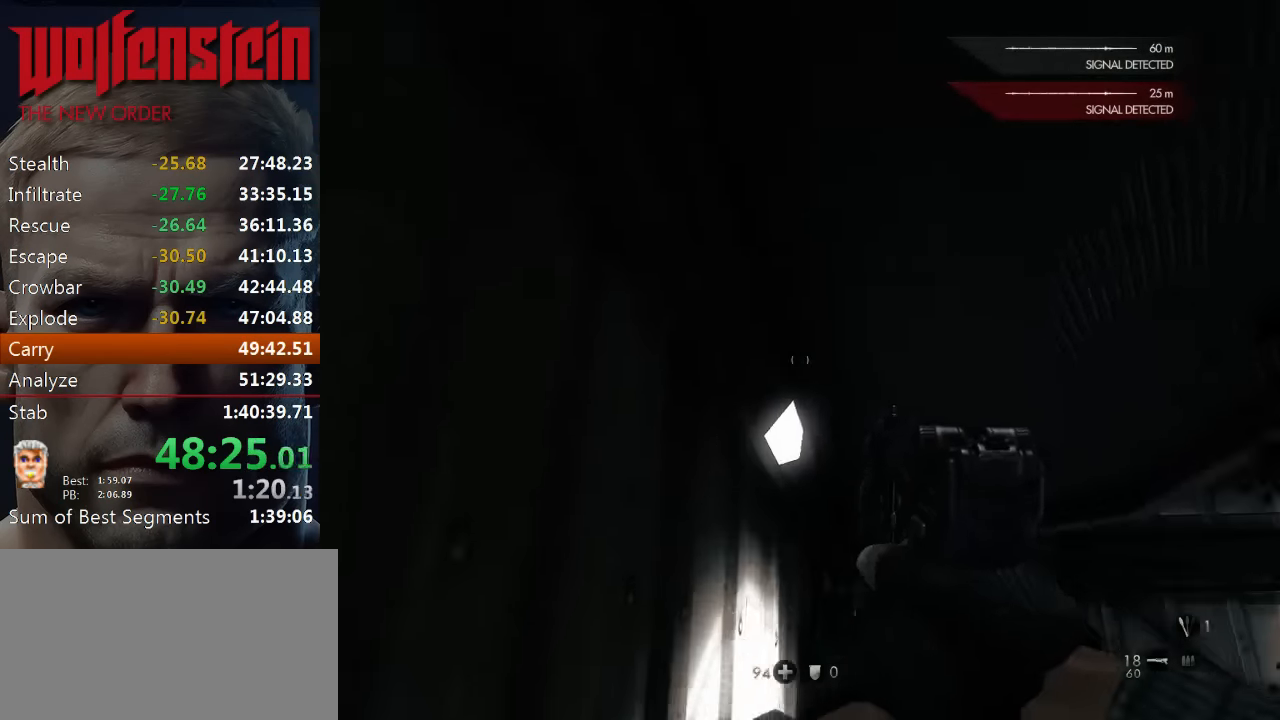
{"keys": [], "mouse": [], "events": []}
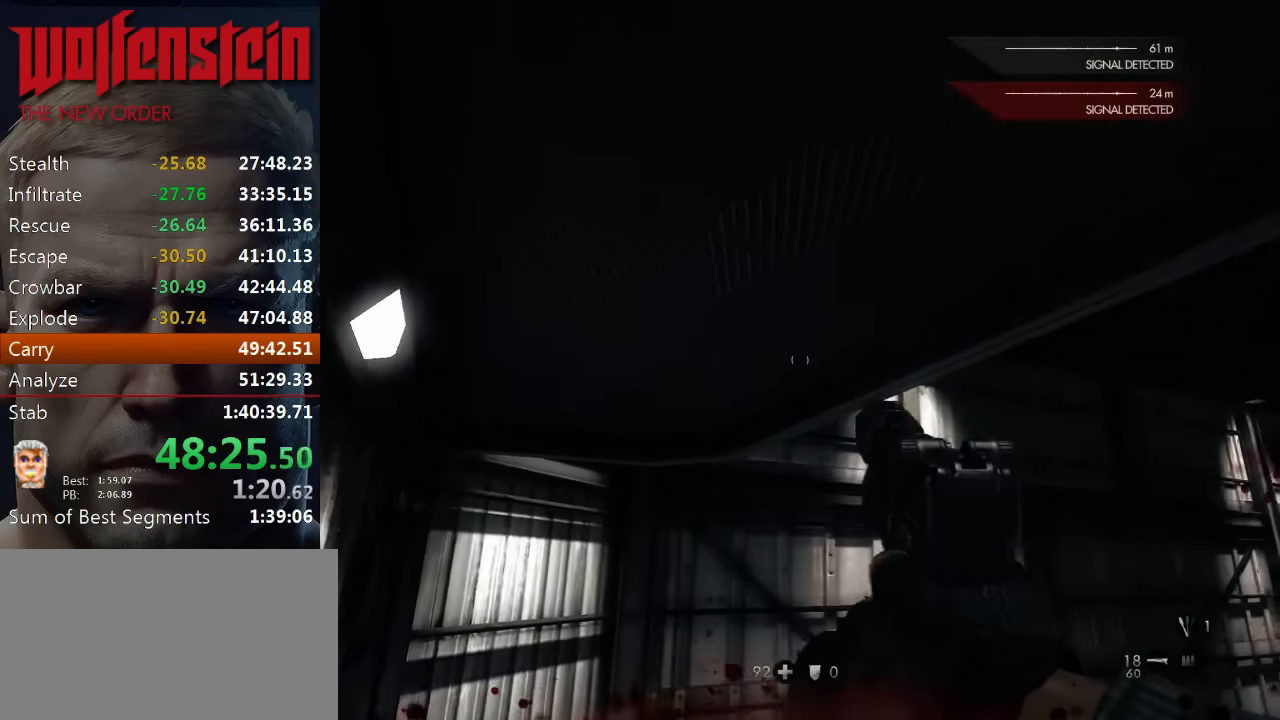
{"keys": ["w"], "mouse": [], "events": [[500, "w", "down"]]}
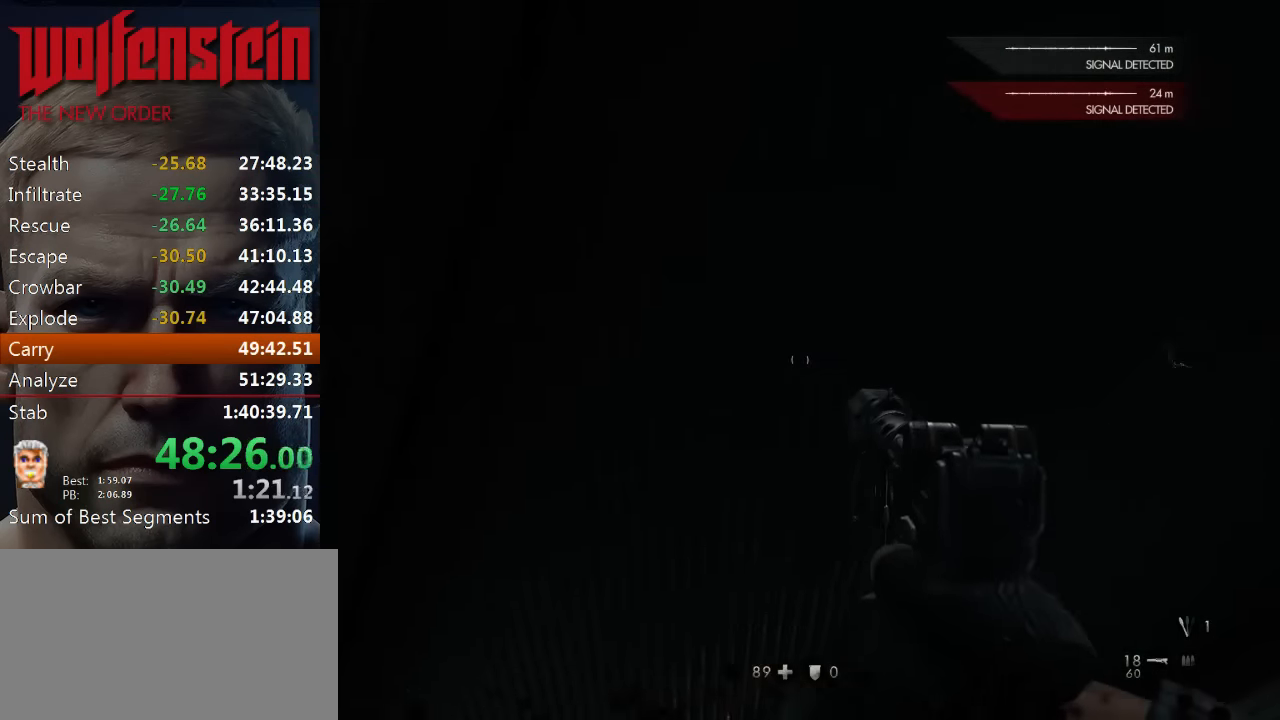
{"keys": ["e", "w"], "mouse": [], "events": [[133, "space", "down"], [300, "e", "down"], [400, "e", "up"], [400, "space", "up"], [466, "e", "down"]]}
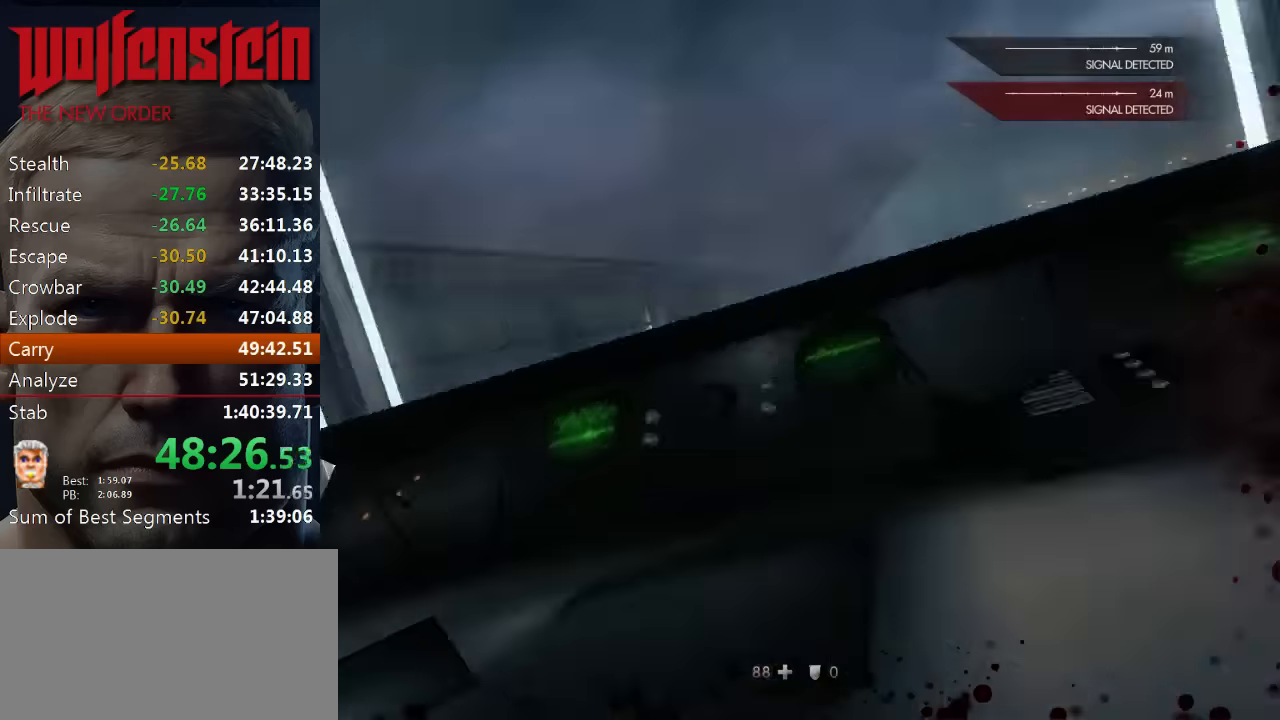
{"keys": [], "mouse": [], "events": [[16, "e", "up"], [83, "e", "down"], [150, "e", "up"], [183, "e", "down"], [250, "e", "up"], [316, "e", "down"], [383, "e", "up"], [450, "w", "up"]]}